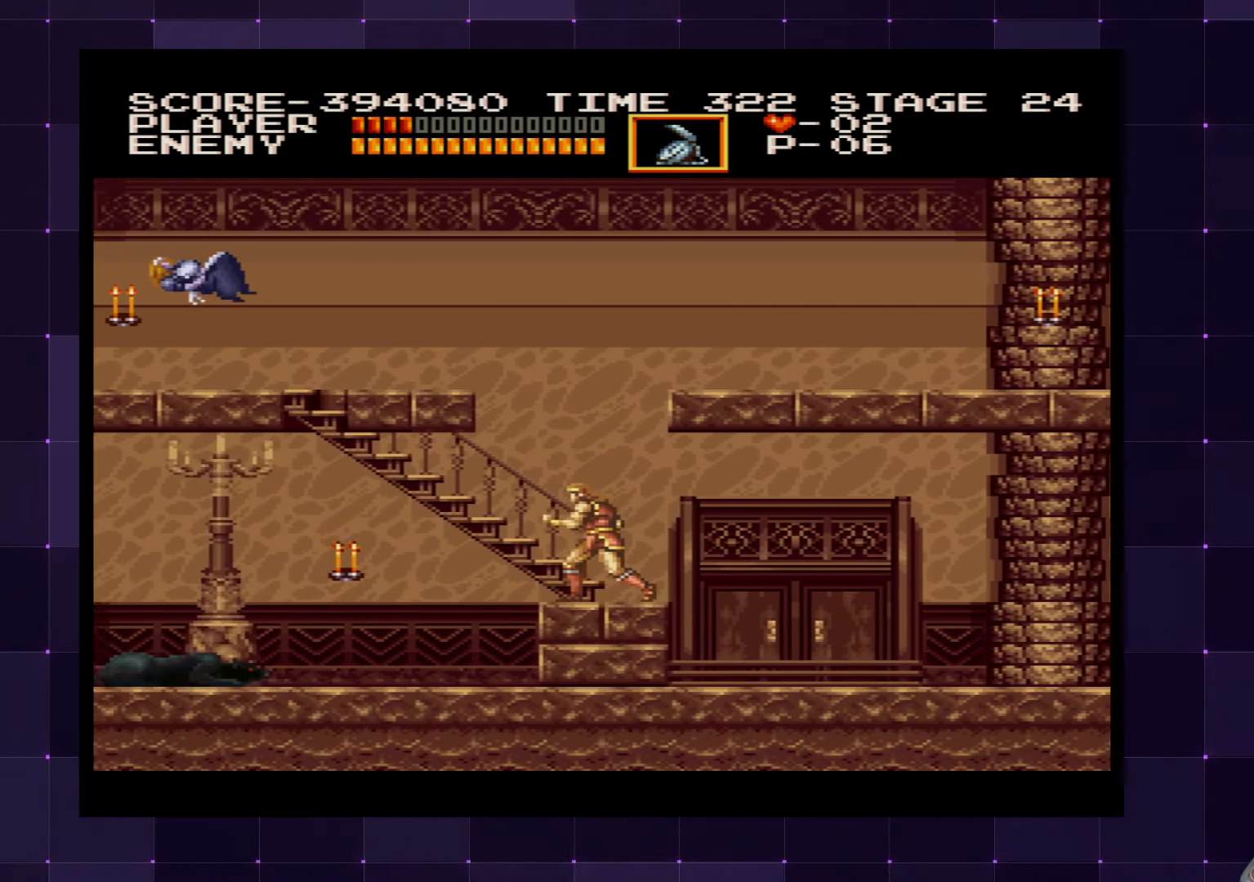
Gameplay with a controller (PlayStation layout); each line is a JSON object with the inputs held at the frame after it. "events" lists button and stick changes between this image and that frame as [ms after this image, input, new state], when the widget could be followed in between. Not read: L3 R3.
{"buttons": ["DPAD_LEFT"], "left_stick": "center", "right_stick": "center", "events": []}
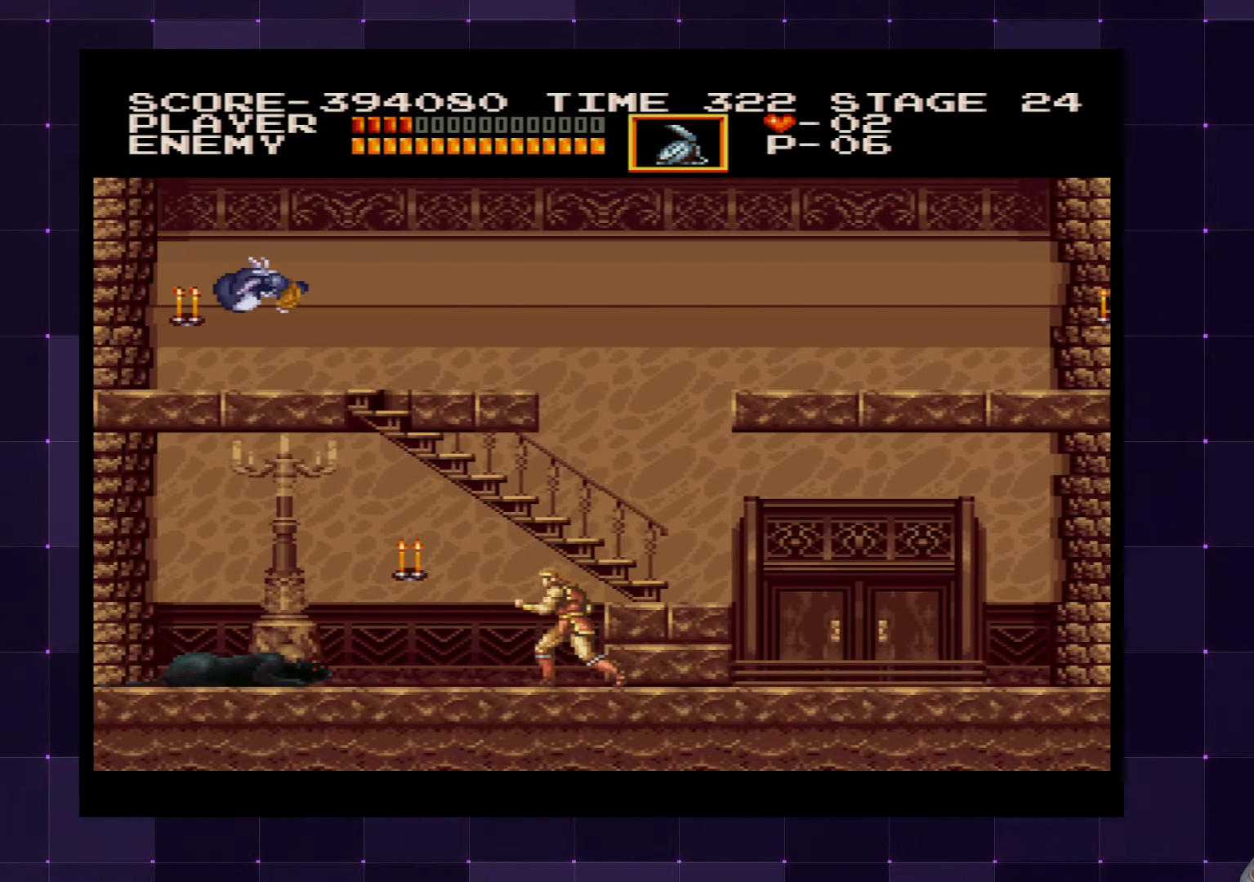
{"buttons": [], "left_stick": "center", "right_stick": "center", "events": [[233, "DPAD_DOWN", "down"], [250, "DPAD_LEFT", "up"], [283, "SQUARE", "down"], [400, "SQUARE", "up"], [500, "DPAD_DOWN", "up"]]}
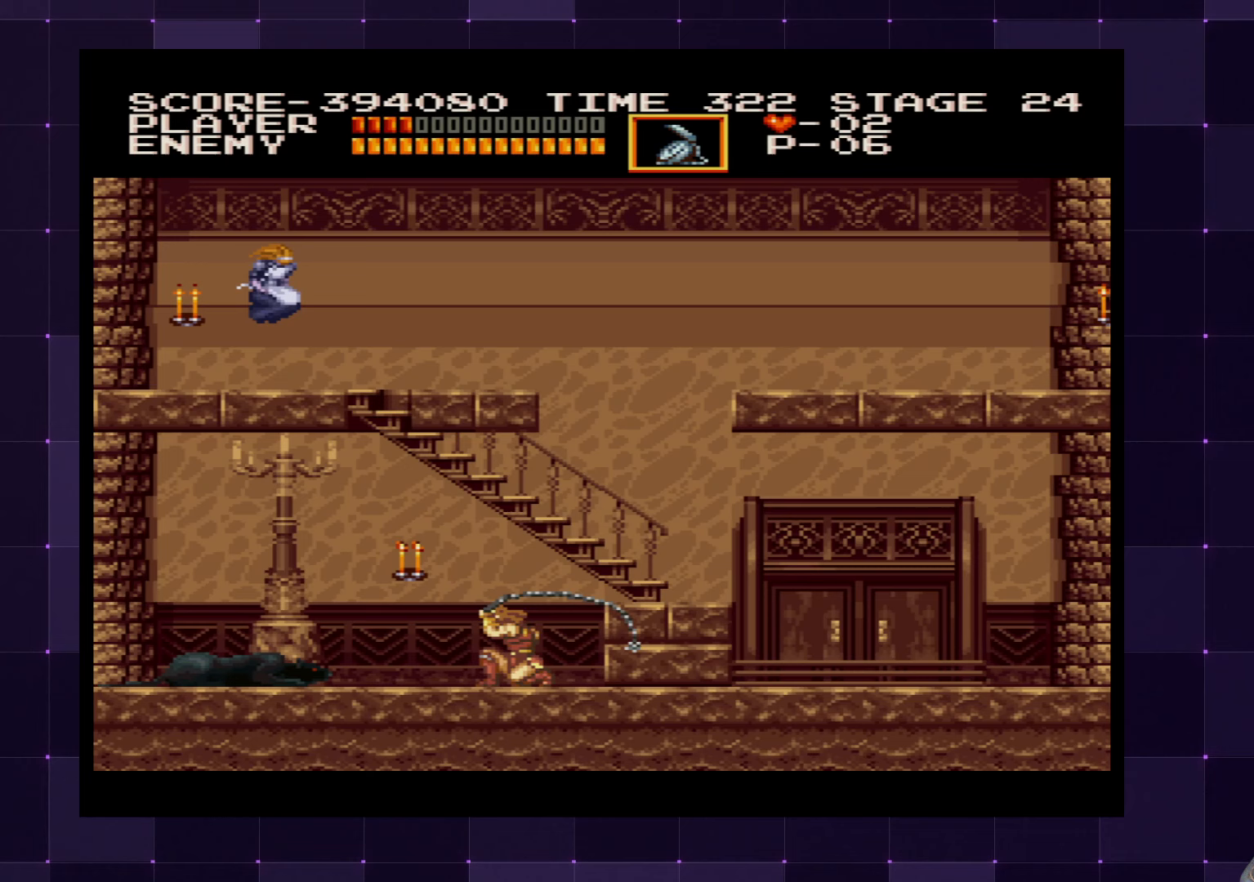
{"buttons": [], "left_stick": "center", "right_stick": "center", "events": [[17, "DPAD_LEFT", "down"], [183, "DPAD_LEFT", "up"], [283, "CROSS", "down"], [400, "CROSS", "up"]]}
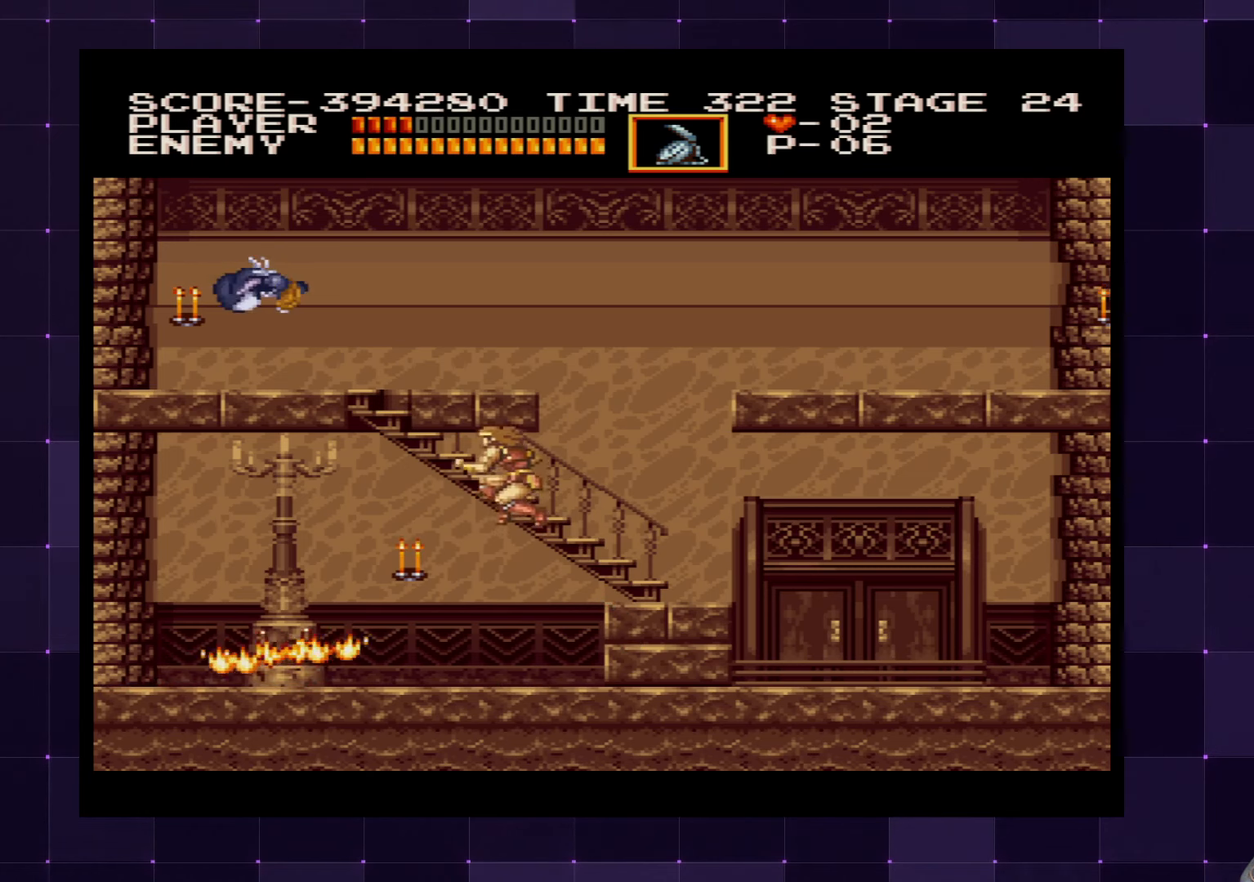
{"buttons": ["DPAD_LEFT"], "left_stick": "center", "right_stick": "center", "events": [[117, "SQUARE", "down"], [233, "SQUARE", "up"], [400, "DPAD_LEFT", "down"]]}
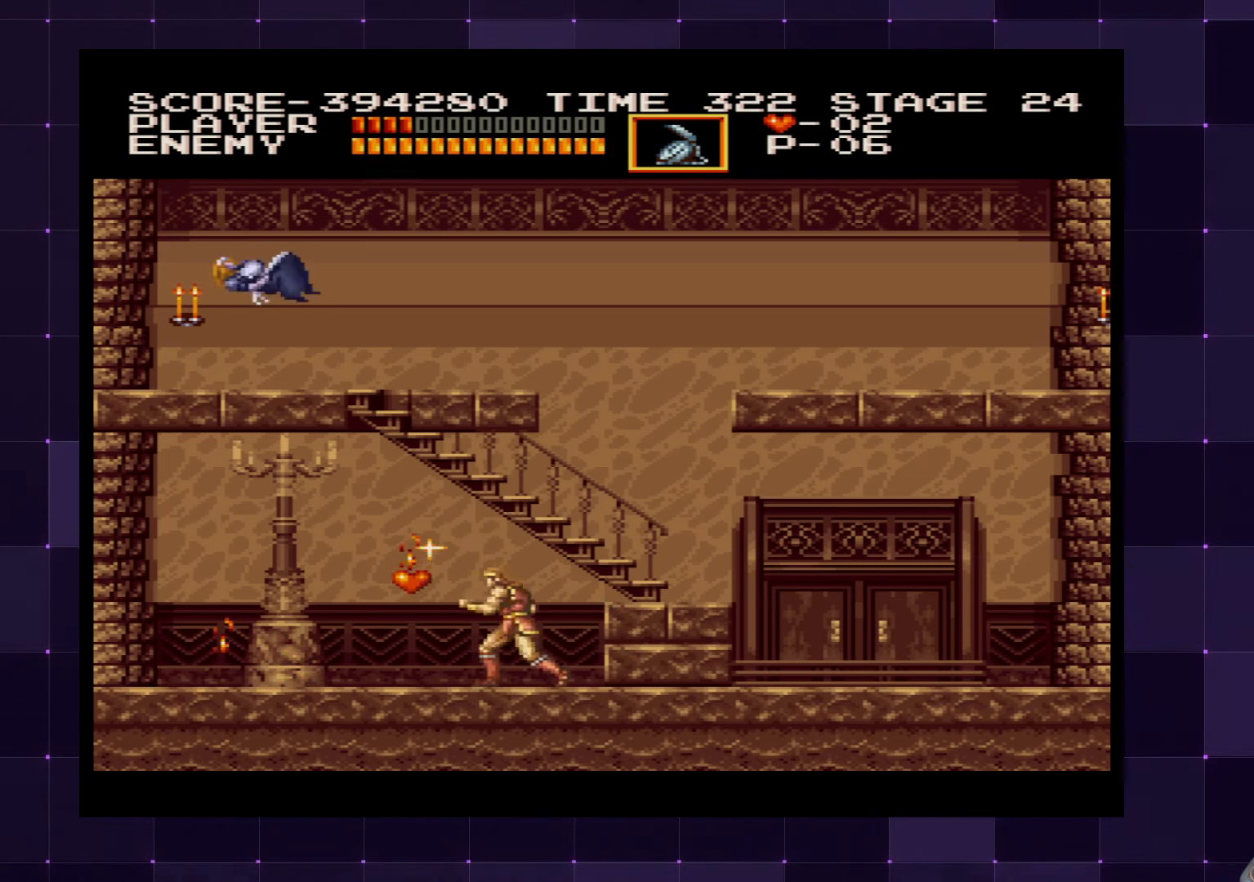
{"buttons": ["DPAD_LEFT"], "left_stick": "center", "right_stick": "center", "events": [[267, "DPAD_LEFT", "up"], [283, "DPAD_UP", "down"], [300, "DPAD_UP", "up"], [317, "DPAD_RIGHT", "down"], [450, "DPAD_RIGHT", "up"], [467, "DPAD_LEFT", "down"]]}
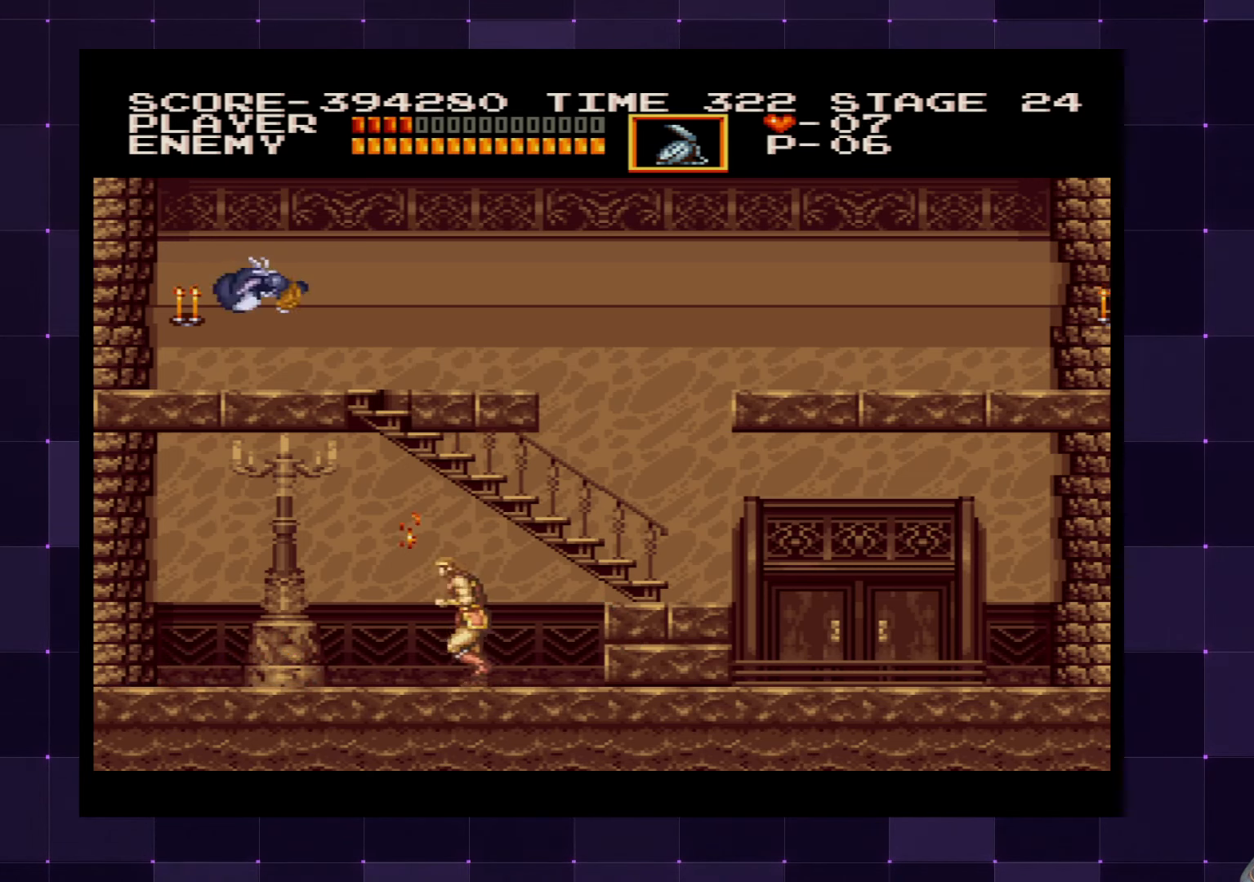
{"buttons": ["DPAD_RIGHT"], "left_stick": "center", "right_stick": "center", "events": [[33, "DPAD_UP", "down"], [67, "DPAD_LEFT", "up"], [83, "DPAD_UP", "up"], [100, "DPAD_RIGHT", "down"], [383, "CROSS", "down"], [483, "CROSS", "up"]]}
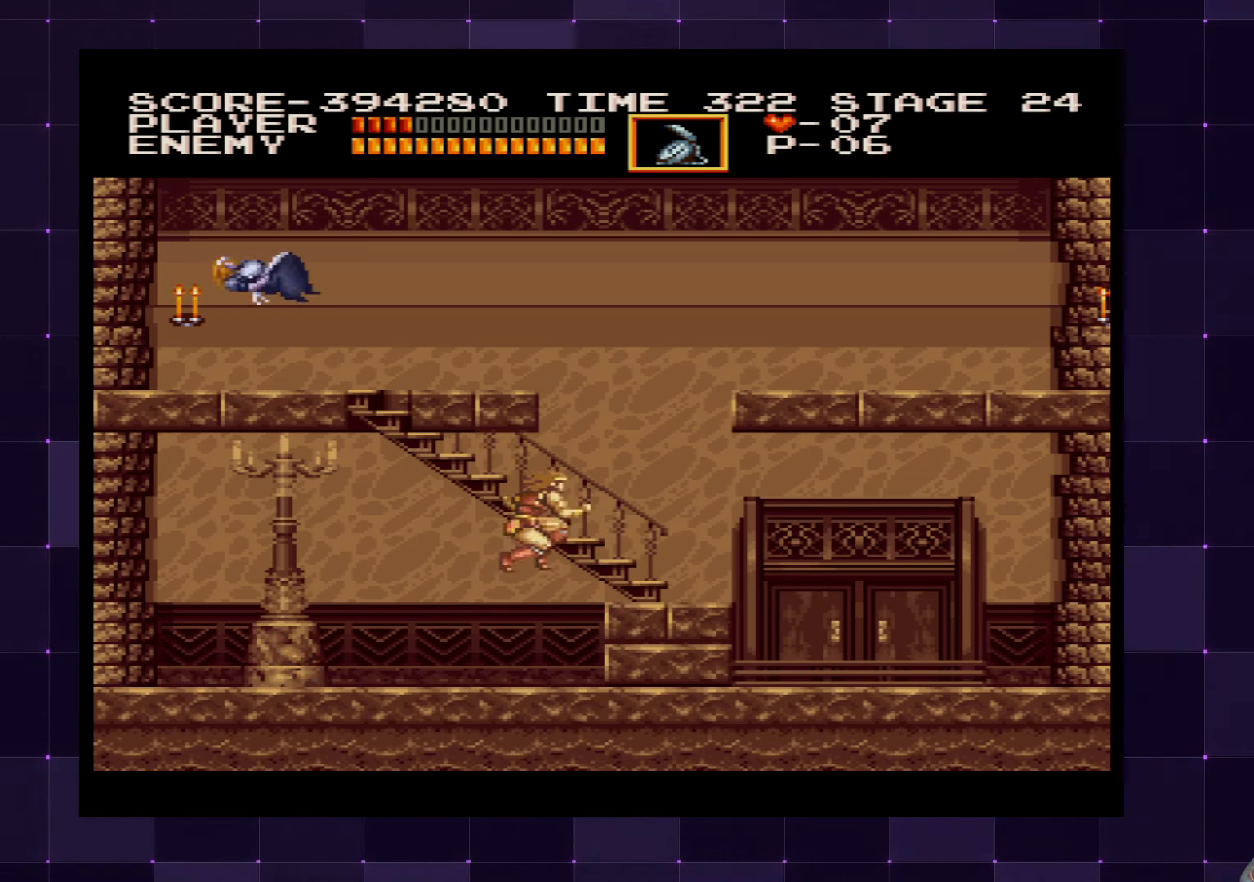
{"buttons": ["DPAD_RIGHT"], "left_stick": "center", "right_stick": "center", "events": []}
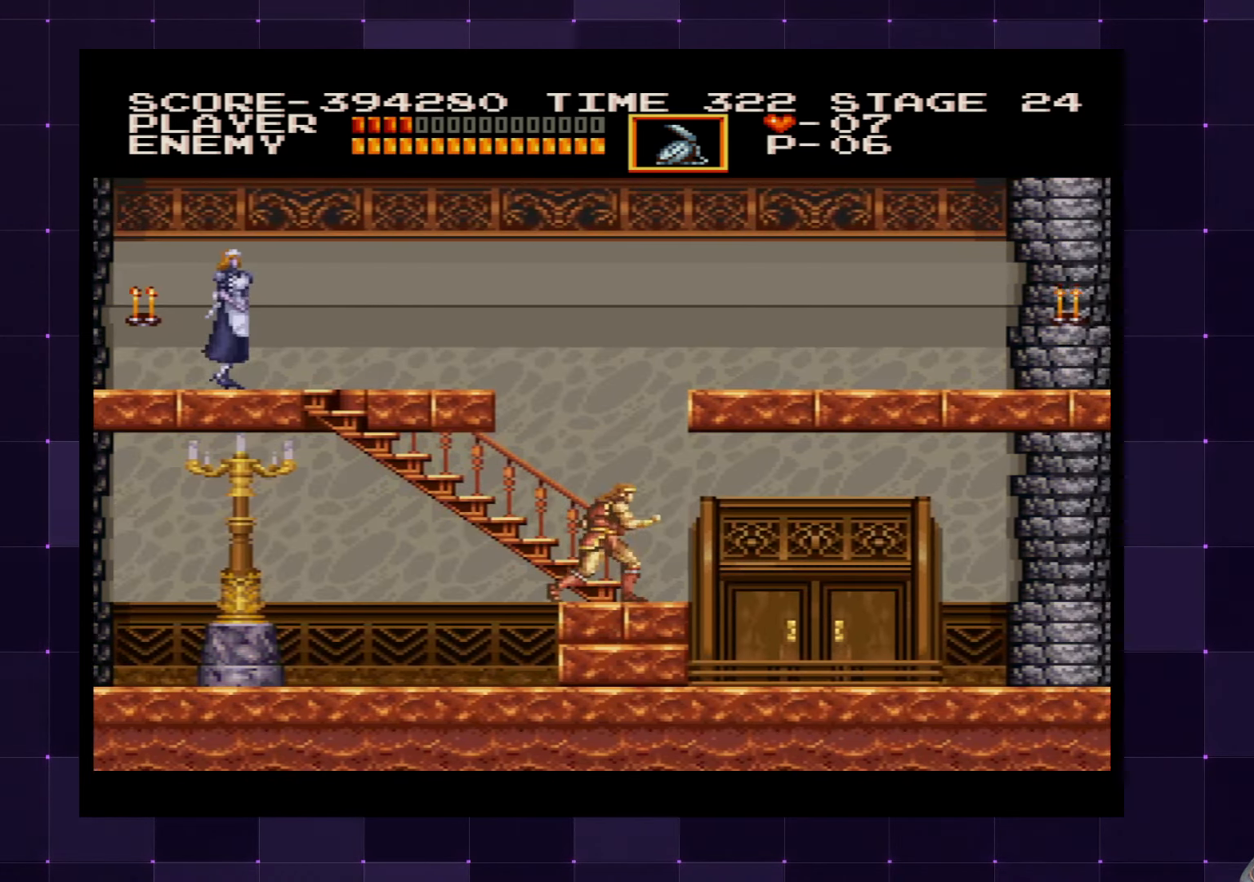
{"buttons": ["DPAD_UP", "DPAD_LEFT"], "left_stick": "center", "right_stick": "center", "events": [[83, "DPAD_RIGHT", "up"], [83, "DPAD_UP", "down"], [150, "SQUARE", "down"], [233, "SQUARE", "up"], [350, "DPAD_LEFT", "down"]]}
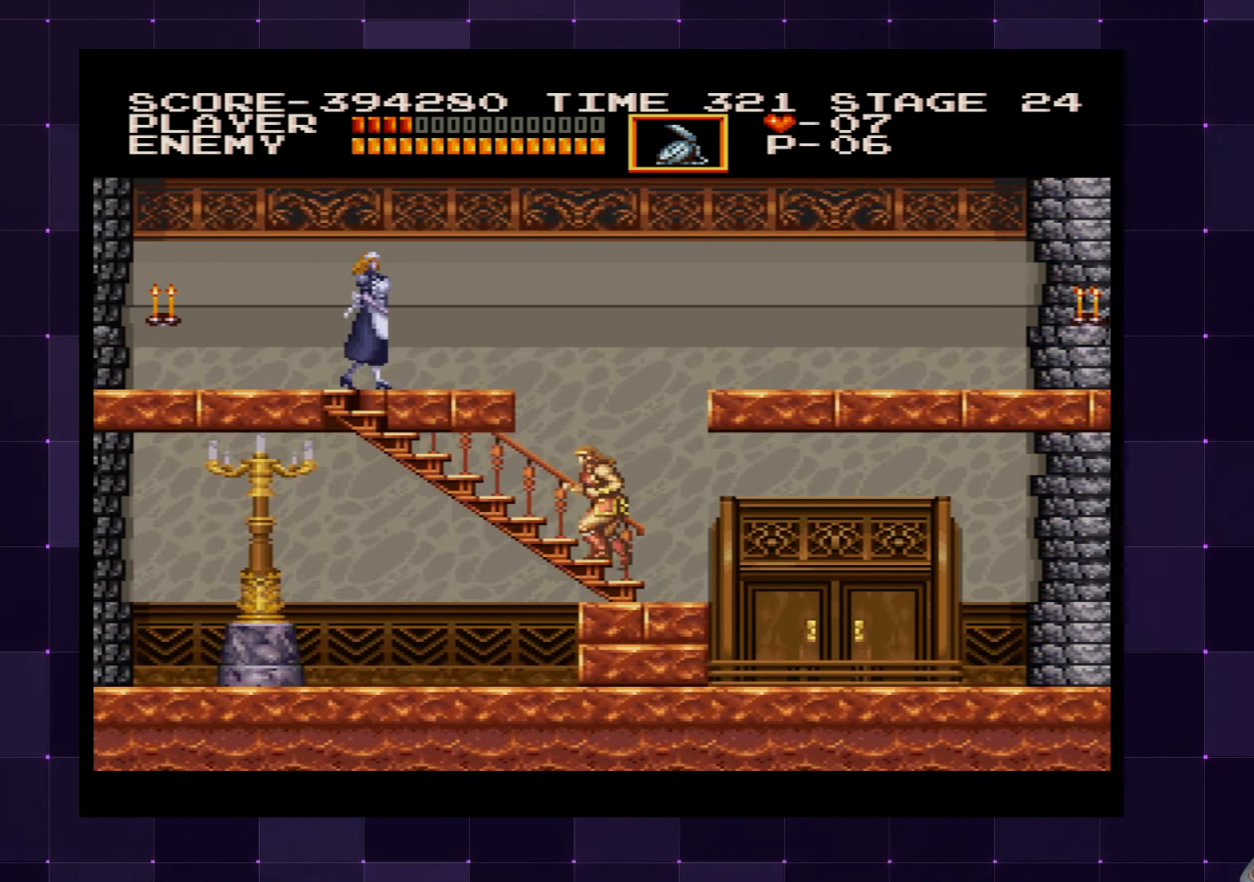
{"buttons": ["DPAD_UP"], "left_stick": "center", "right_stick": "center", "events": [[183, "DPAD_LEFT", "up"], [250, "SQUARE", "down"], [350, "SQUARE", "up"]]}
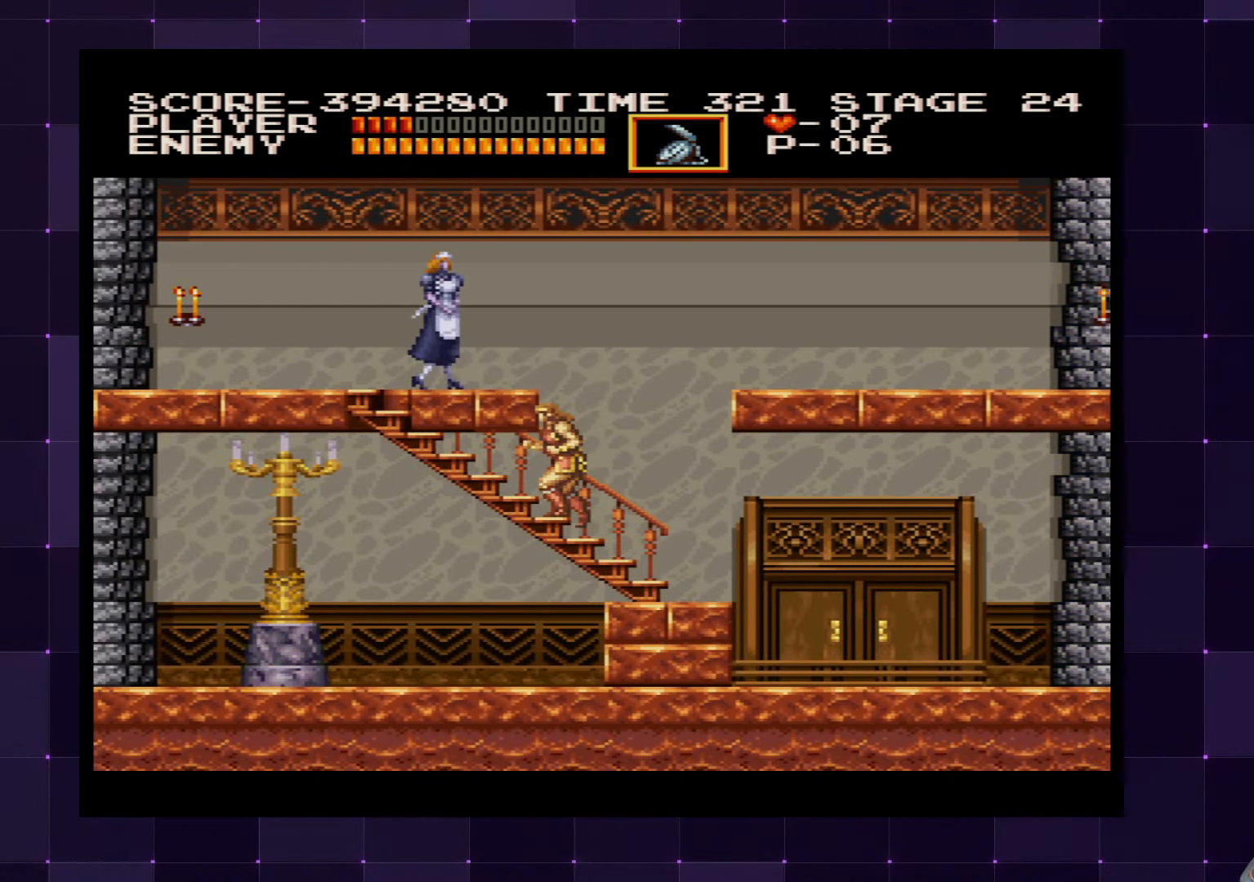
{"buttons": ["DPAD_RIGHT"], "left_stick": "center", "right_stick": "center", "events": [[183, "DPAD_UP", "up"], [350, "DPAD_RIGHT", "down"]]}
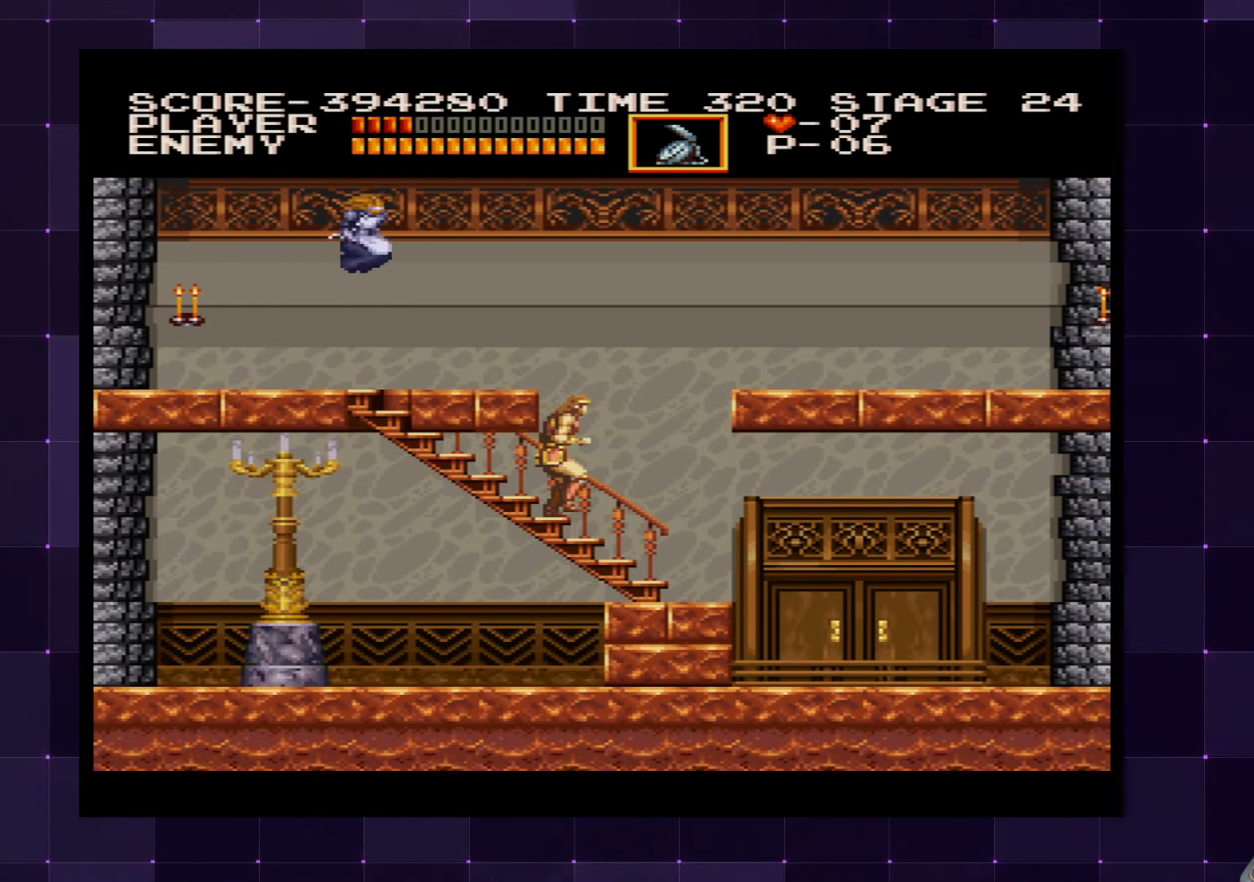
{"buttons": ["SQUARE", "DPAD_UP", "DPAD_LEFT"], "left_stick": "center", "right_stick": "center", "events": [[283, "DPAD_RIGHT", "up"], [317, "DPAD_LEFT", "down"], [367, "DPAD_UP", "down"], [483, "SQUARE", "down"]]}
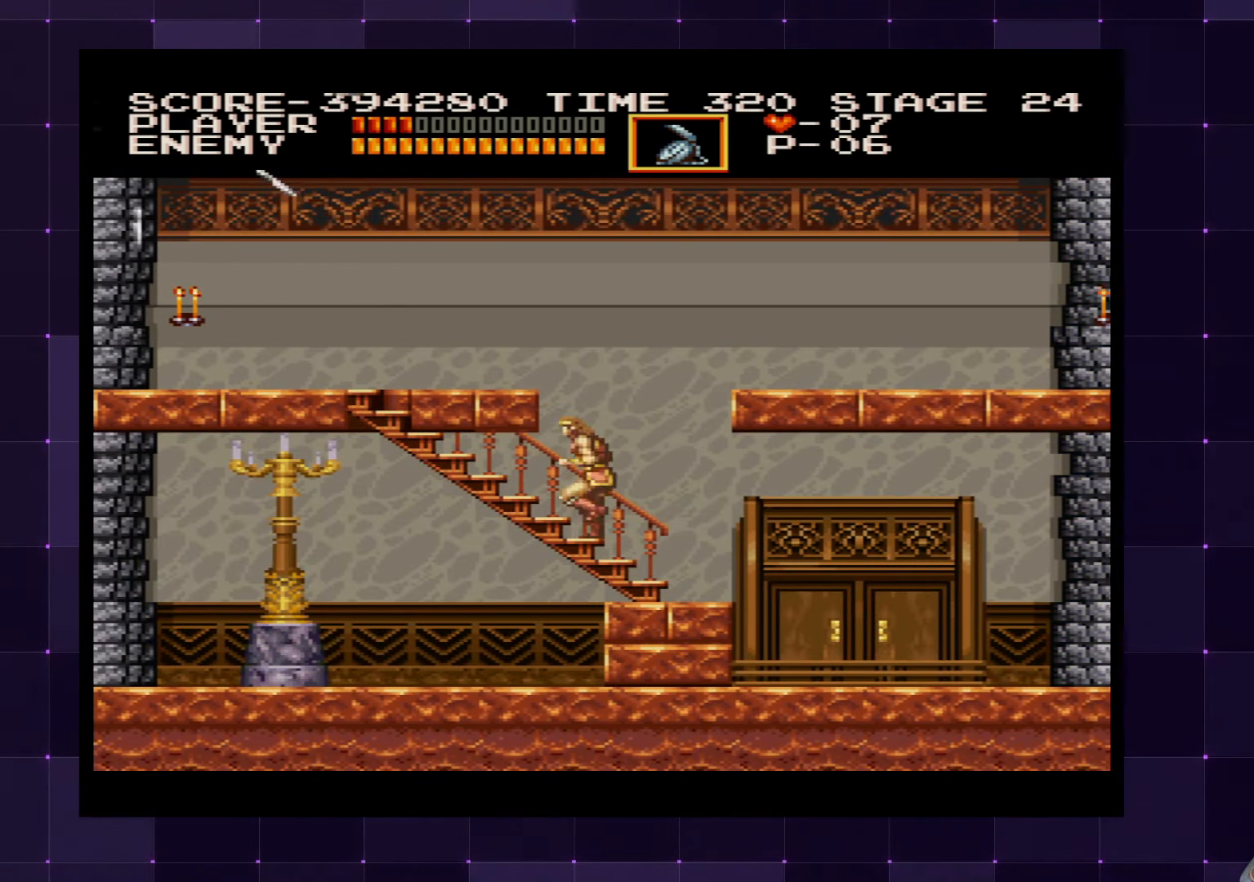
{"buttons": ["DPAD_UP"], "left_stick": "center", "right_stick": "center", "events": [[100, "SQUARE", "up"], [167, "DPAD_LEFT", "up"], [283, "SQUARE", "down"], [383, "SQUARE", "up"], [433, "SQUARE", "down"], [500, "SQUARE", "up"]]}
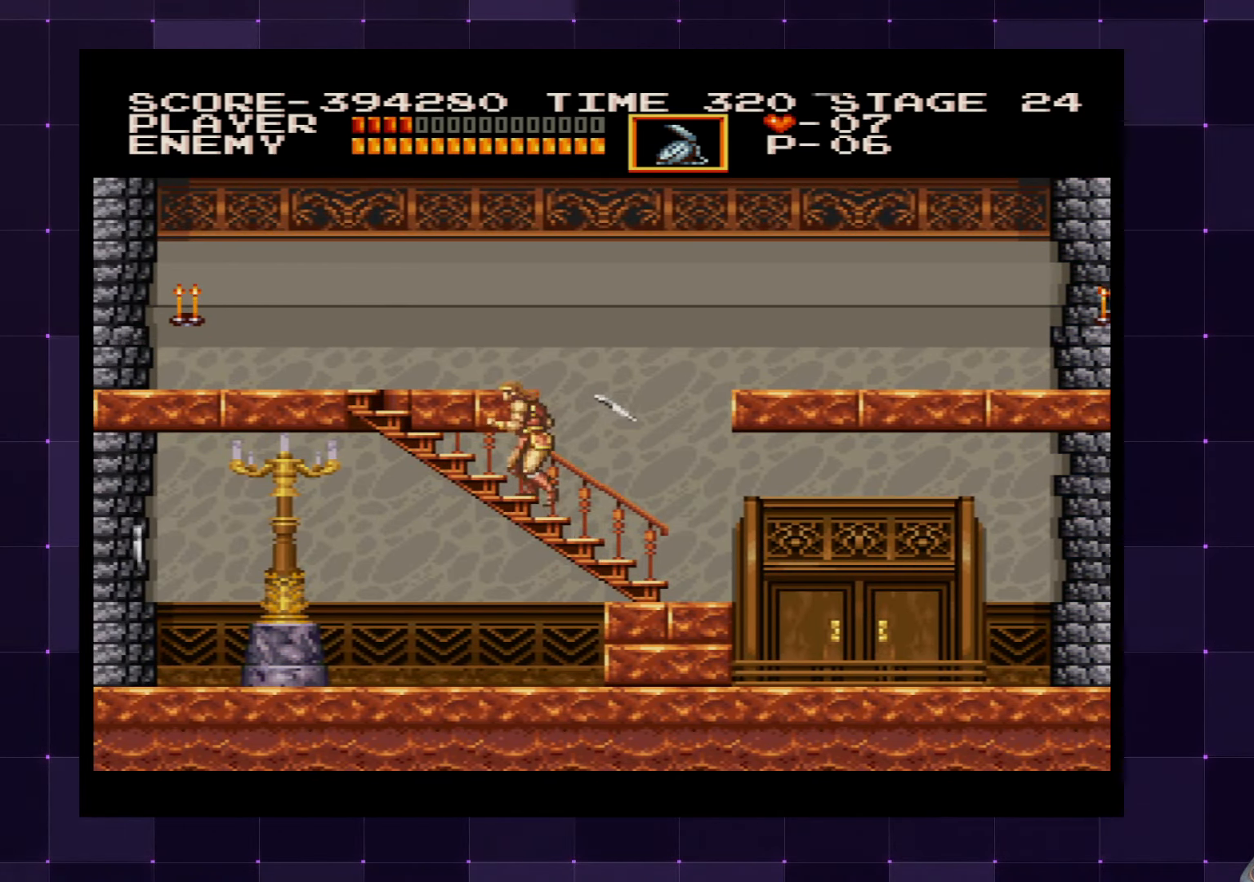
{"buttons": ["DPAD_UP"], "left_stick": "center", "right_stick": "center", "events": [[67, "SQUARE", "down"], [134, "SQUARE", "up"], [184, "SQUARE", "down"], [250, "SQUARE", "up"], [317, "SQUARE", "down"], [367, "SQUARE", "up"]]}
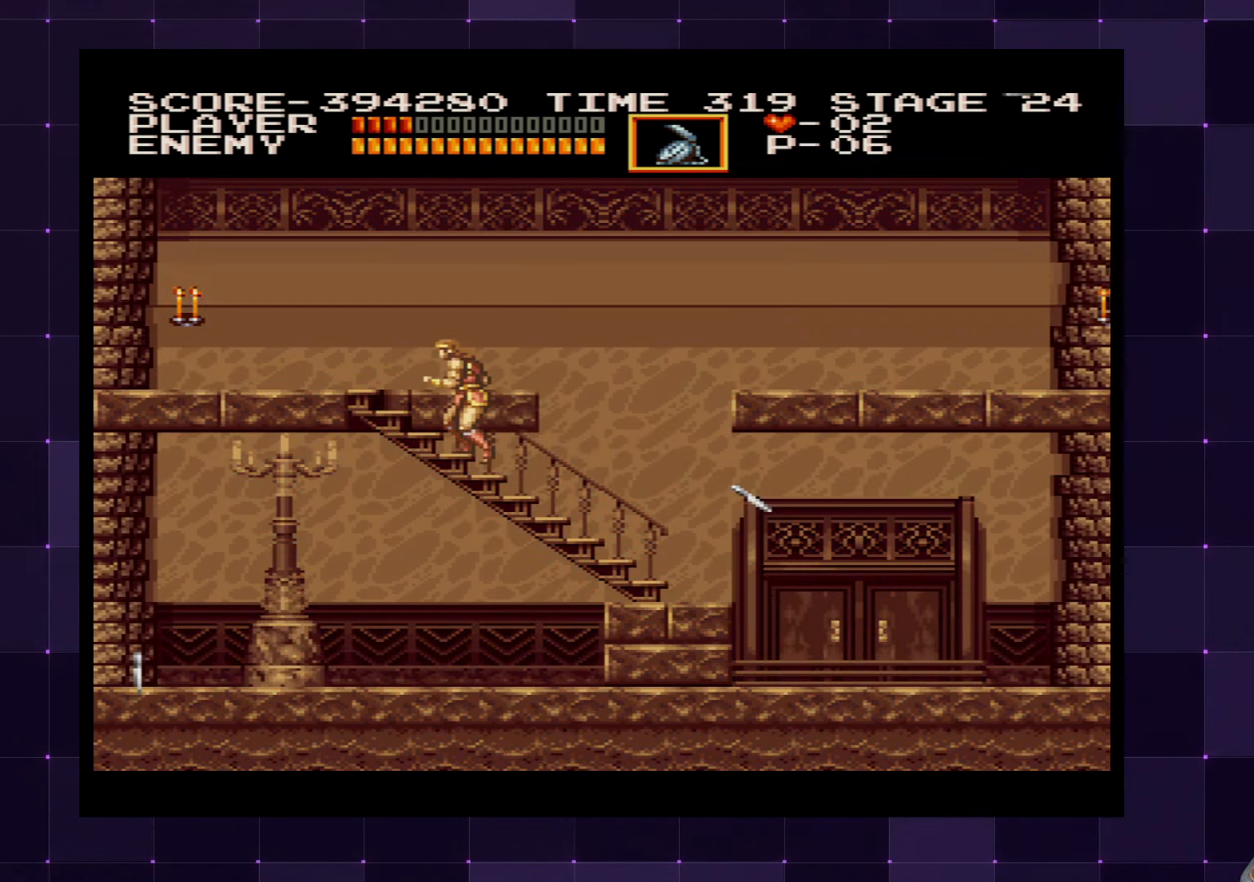
{"buttons": ["DPAD_LEFT"], "left_stick": "center", "right_stick": "center", "events": [[200, "DPAD_LEFT", "down"], [384, "DPAD_UP", "up"]]}
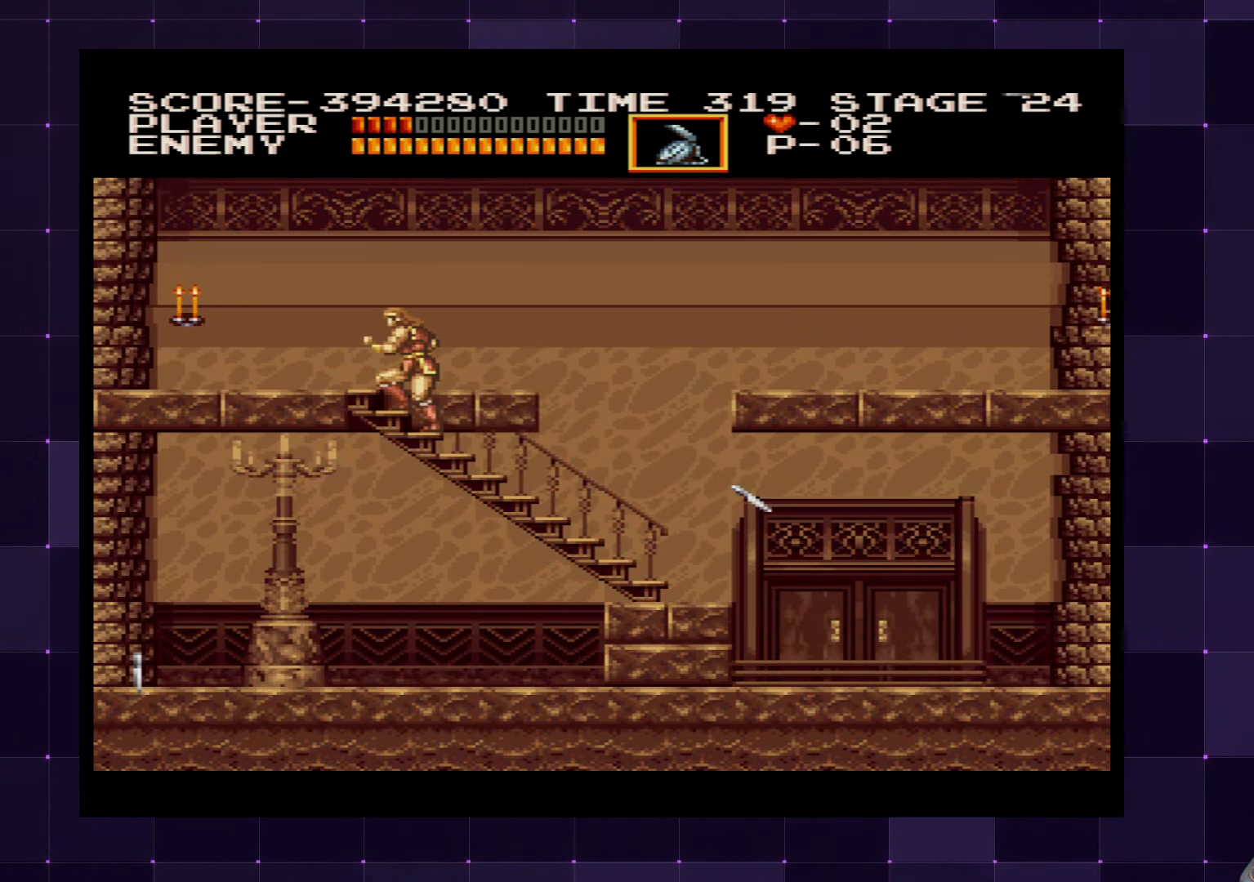
{"buttons": ["DPAD_LEFT"], "left_stick": "center", "right_stick": "center", "events": []}
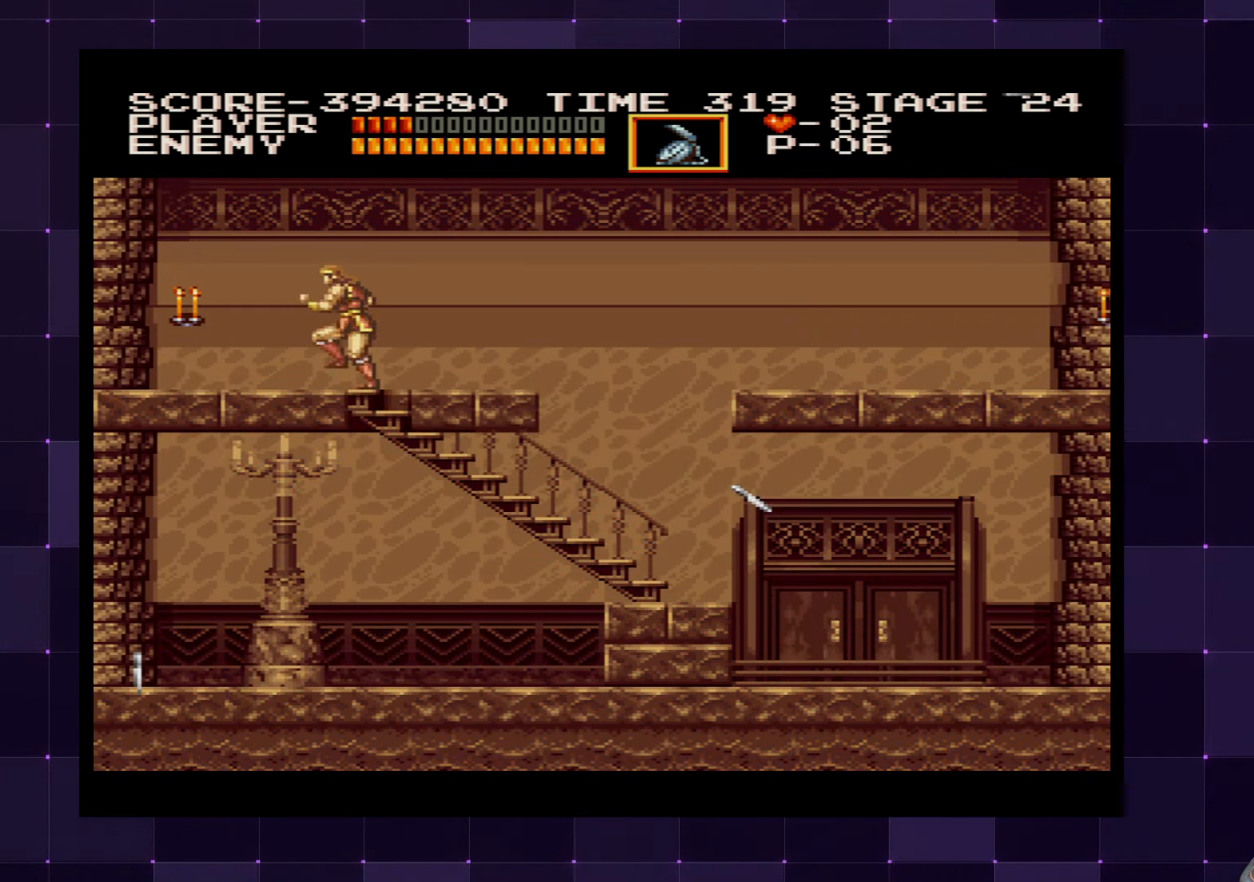
{"buttons": ["DPAD_LEFT"], "left_stick": "center", "right_stick": "center", "events": [[150, "SQUARE", "down"], [250, "SQUARE", "up"]]}
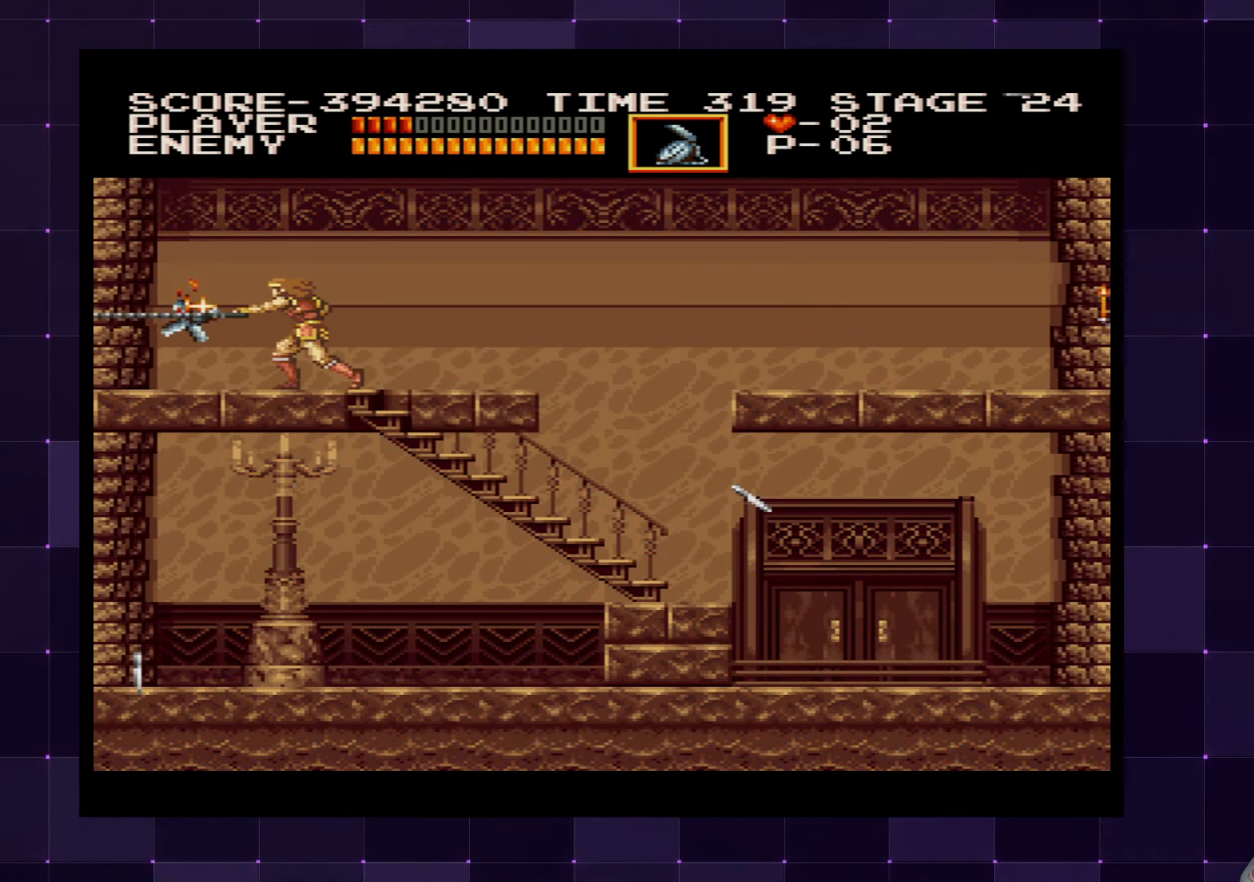
{"buttons": [], "left_stick": "center", "right_stick": "center", "events": [[500, "DPAD_LEFT", "up"]]}
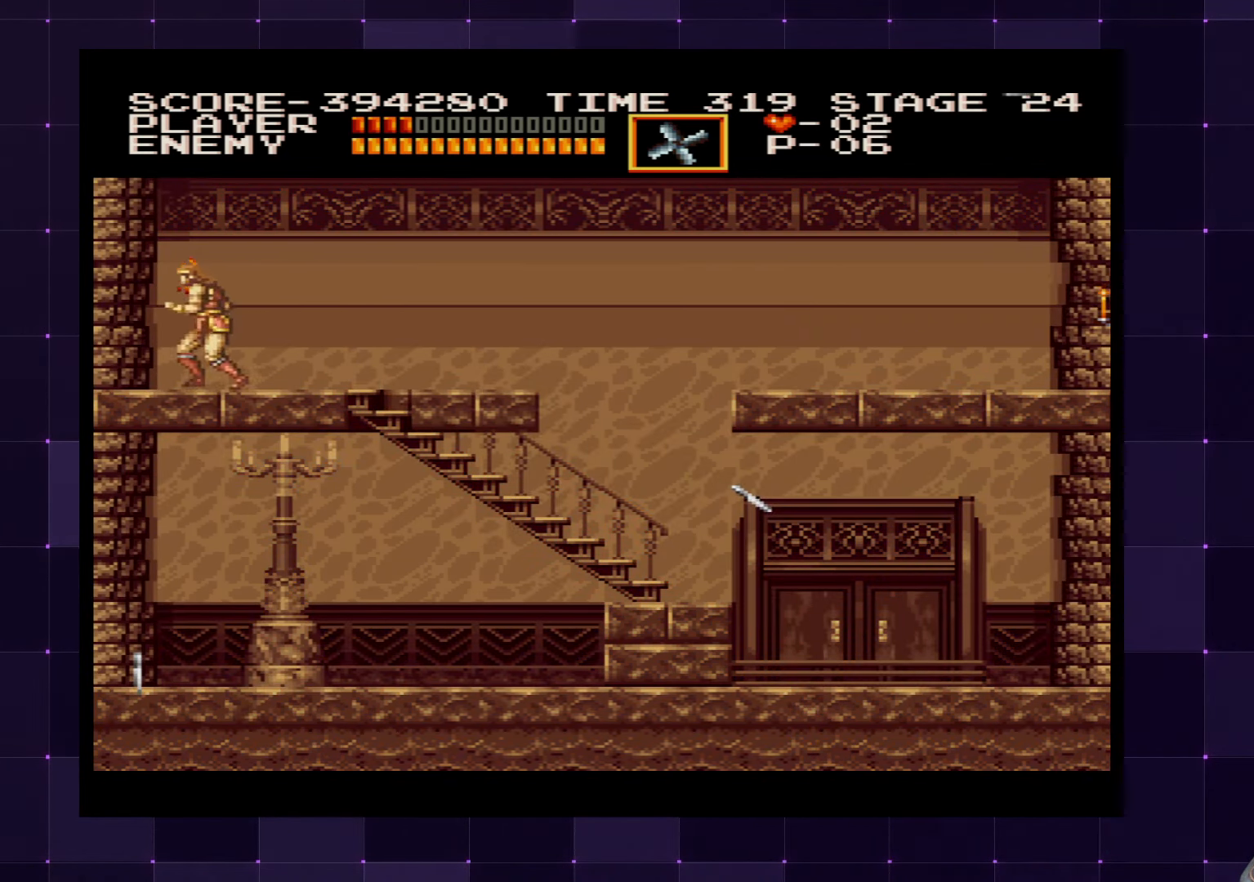
{"buttons": ["DPAD_RIGHT"], "left_stick": "center", "right_stick": "center", "events": [[67, "DPAD_RIGHT", "down"]]}
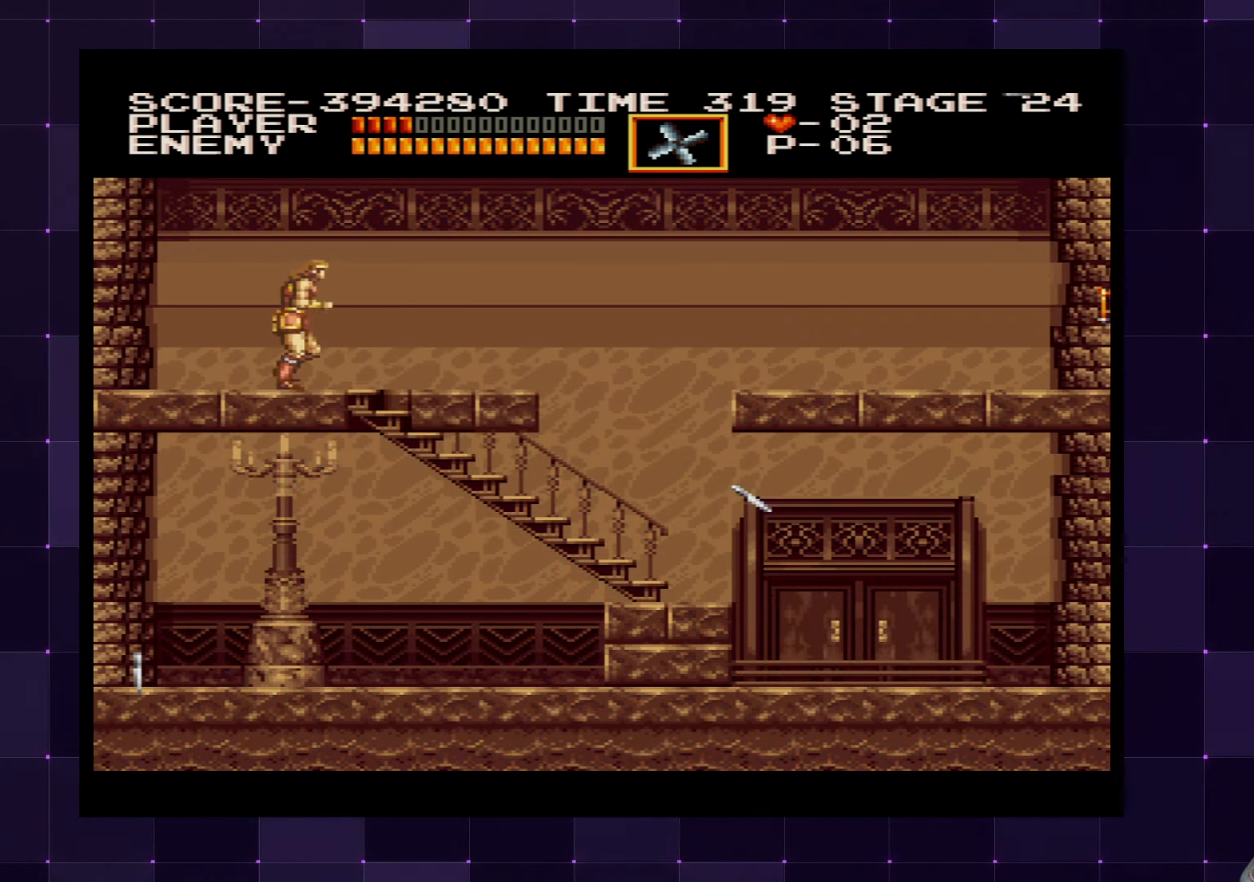
{"buttons": ["DPAD_RIGHT"], "left_stick": "center", "right_stick": "center", "events": []}
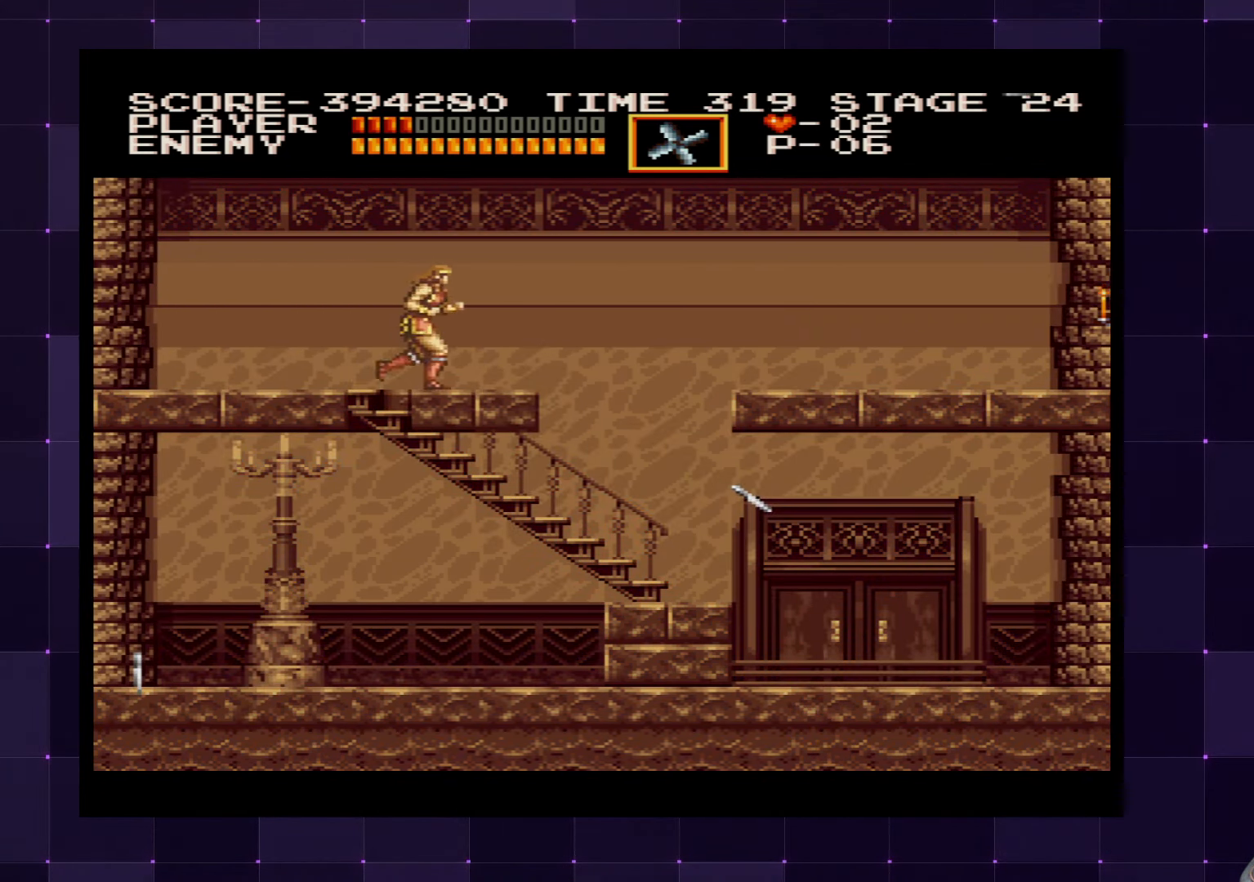
{"buttons": ["DPAD_RIGHT"], "left_stick": "center", "right_stick": "center", "events": []}
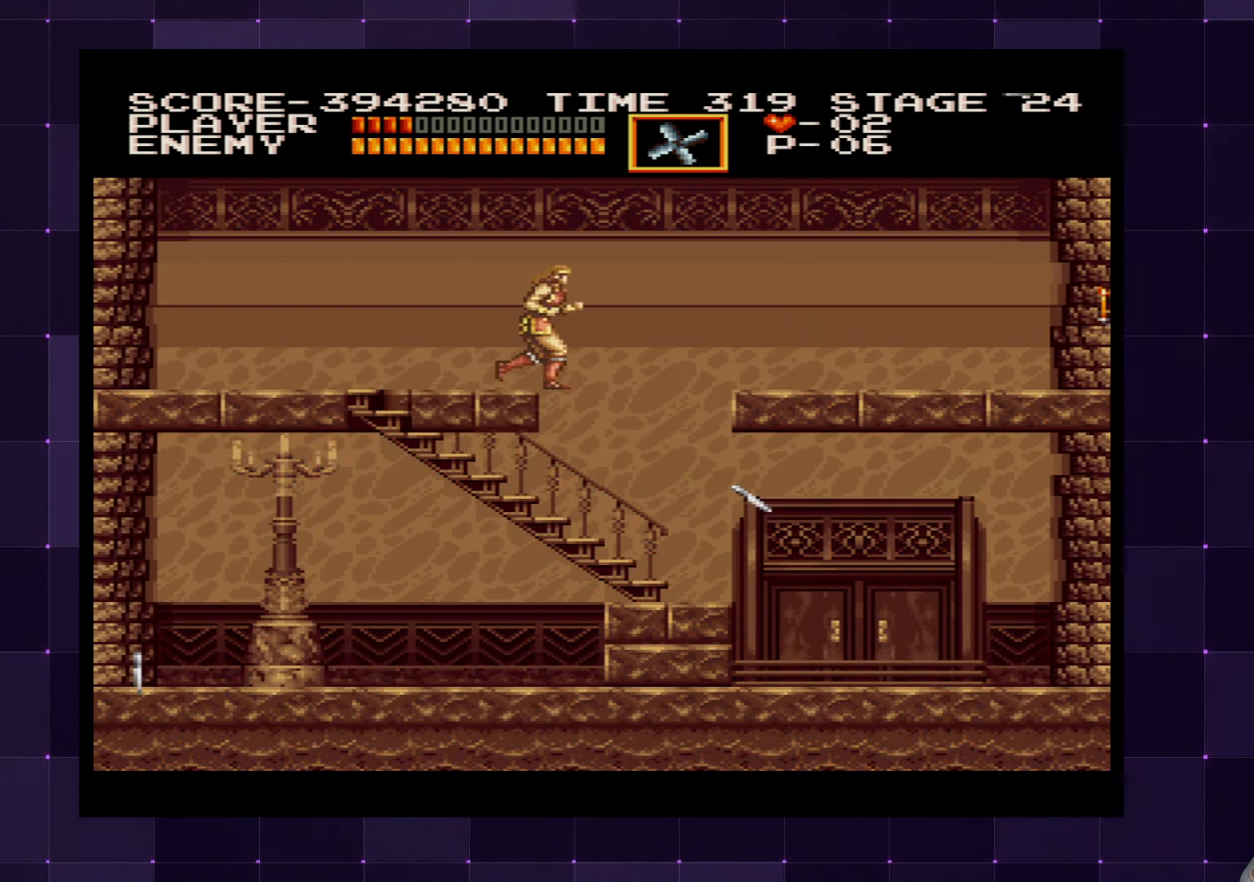
{"buttons": ["DPAD_RIGHT"], "left_stick": "center", "right_stick": "center", "events": [[84, "CROSS", "down"], [250, "CROSS", "up"]]}
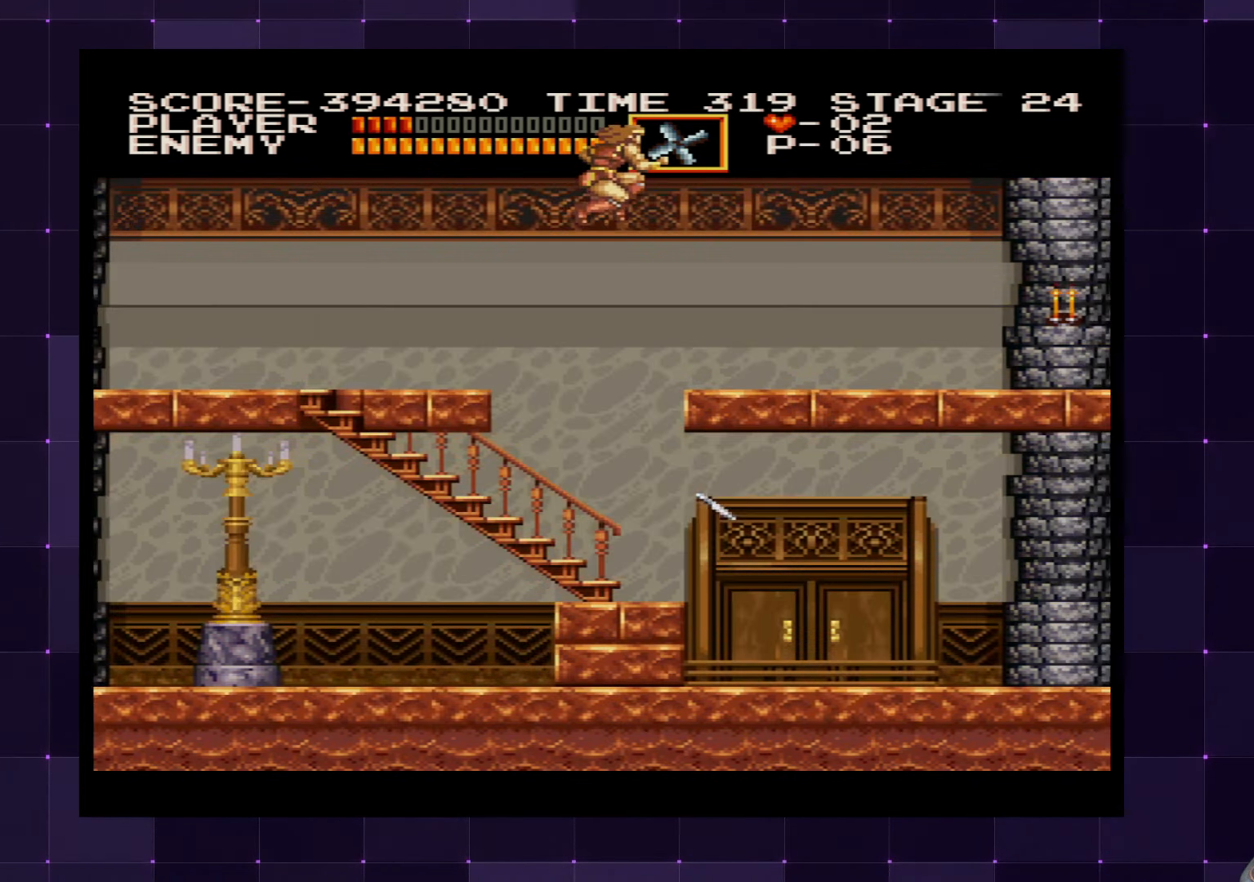
{"buttons": ["DPAD_RIGHT"], "left_stick": "center", "right_stick": "center", "events": []}
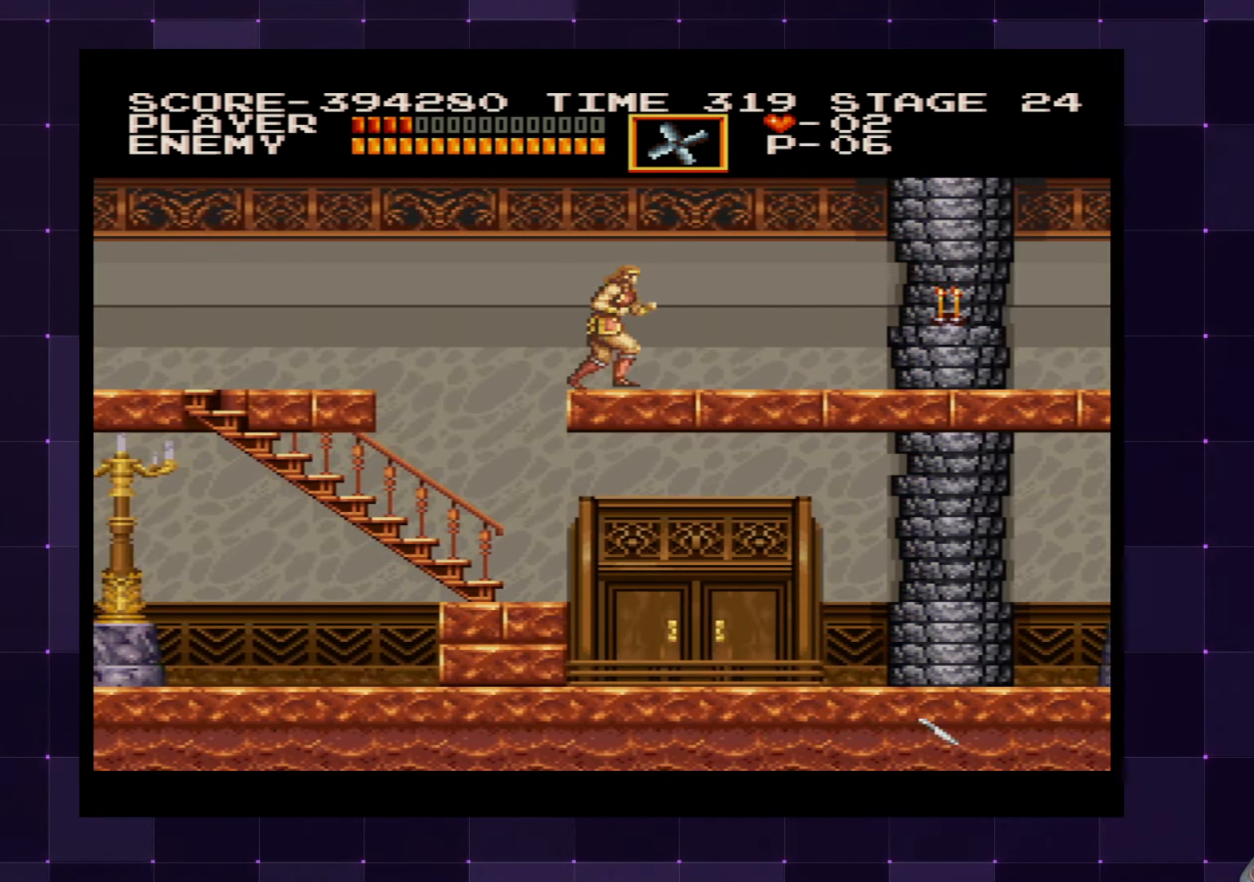
{"buttons": ["DPAD_RIGHT"], "left_stick": "center", "right_stick": "center", "events": []}
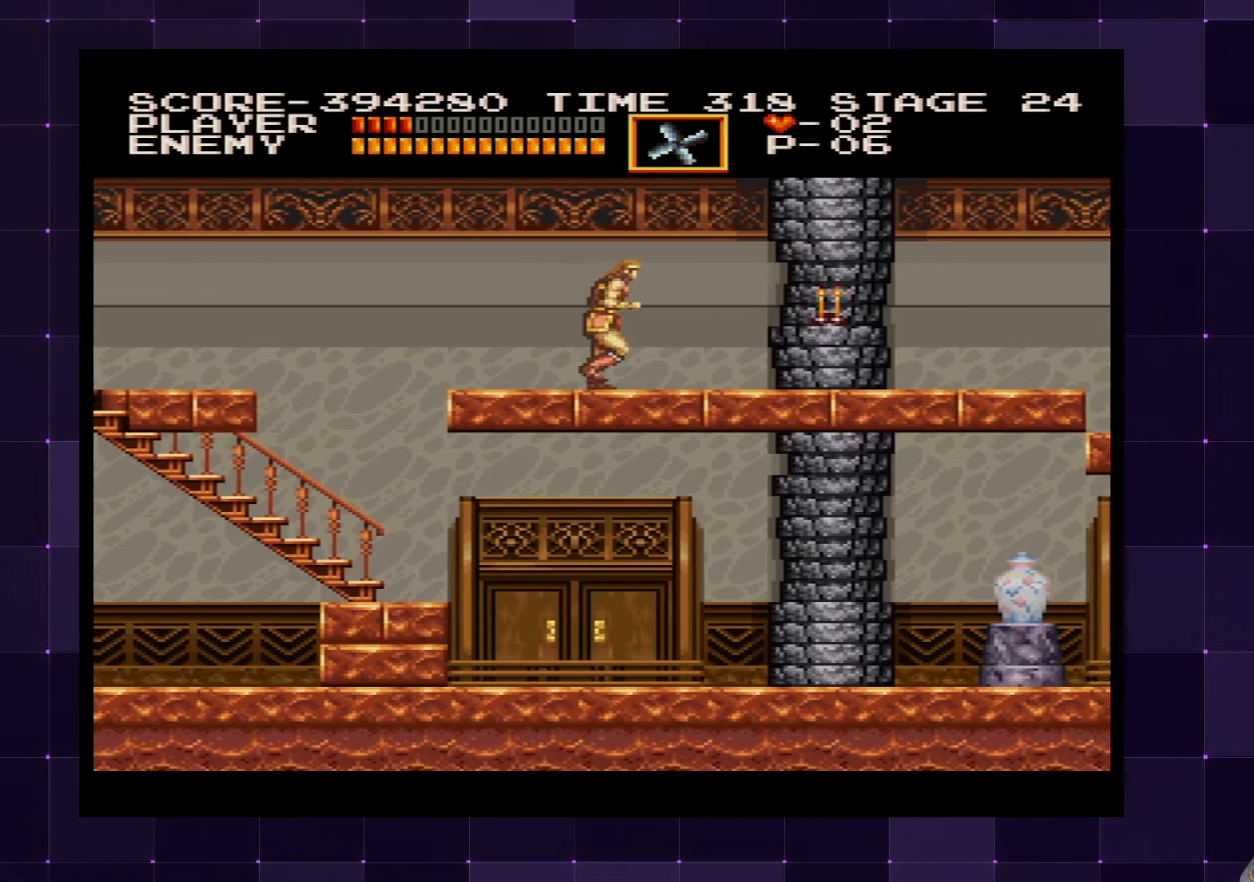
{"buttons": ["DPAD_RIGHT"], "left_stick": "center", "right_stick": "center", "events": [[83, "SQUARE", "down"], [183, "SQUARE", "up"]]}
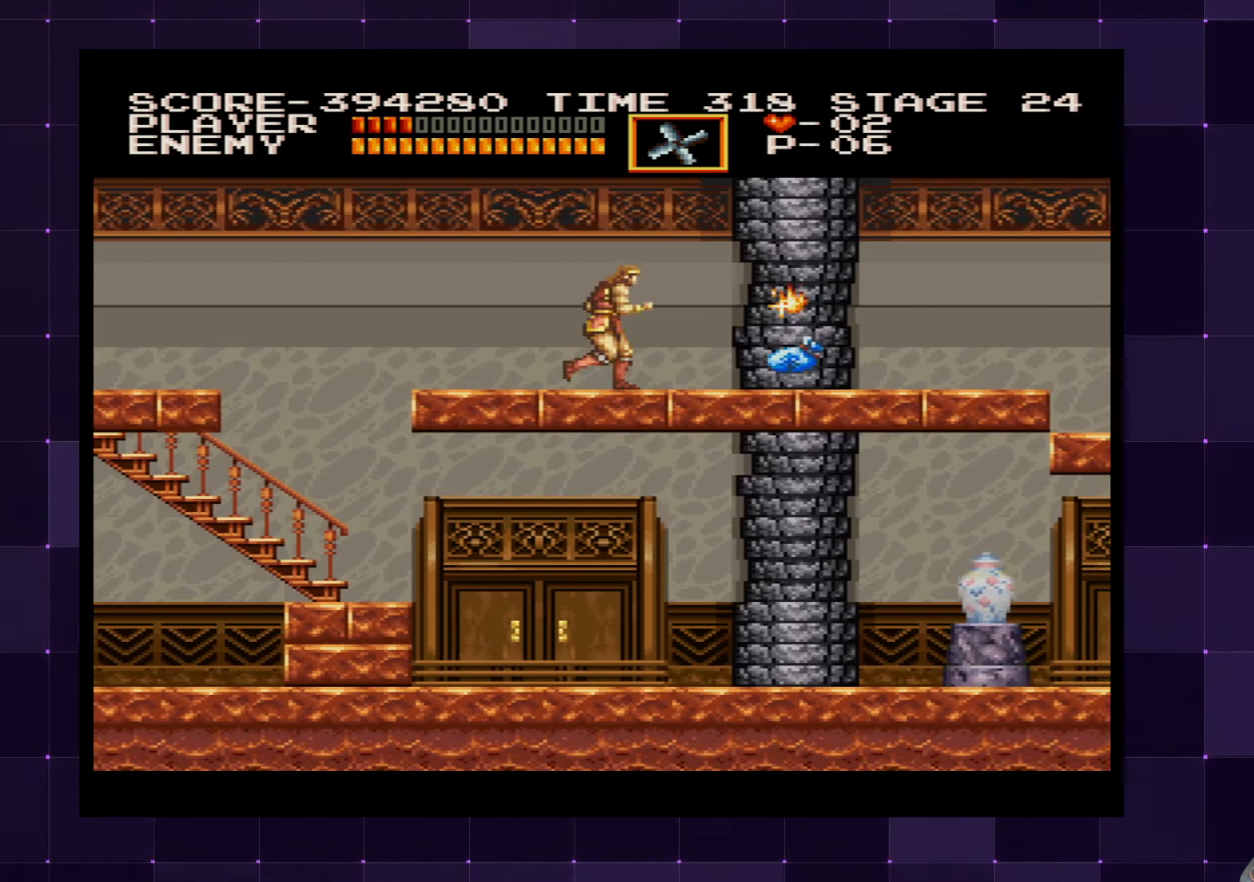
{"buttons": ["DPAD_RIGHT"], "left_stick": "center", "right_stick": "center", "events": []}
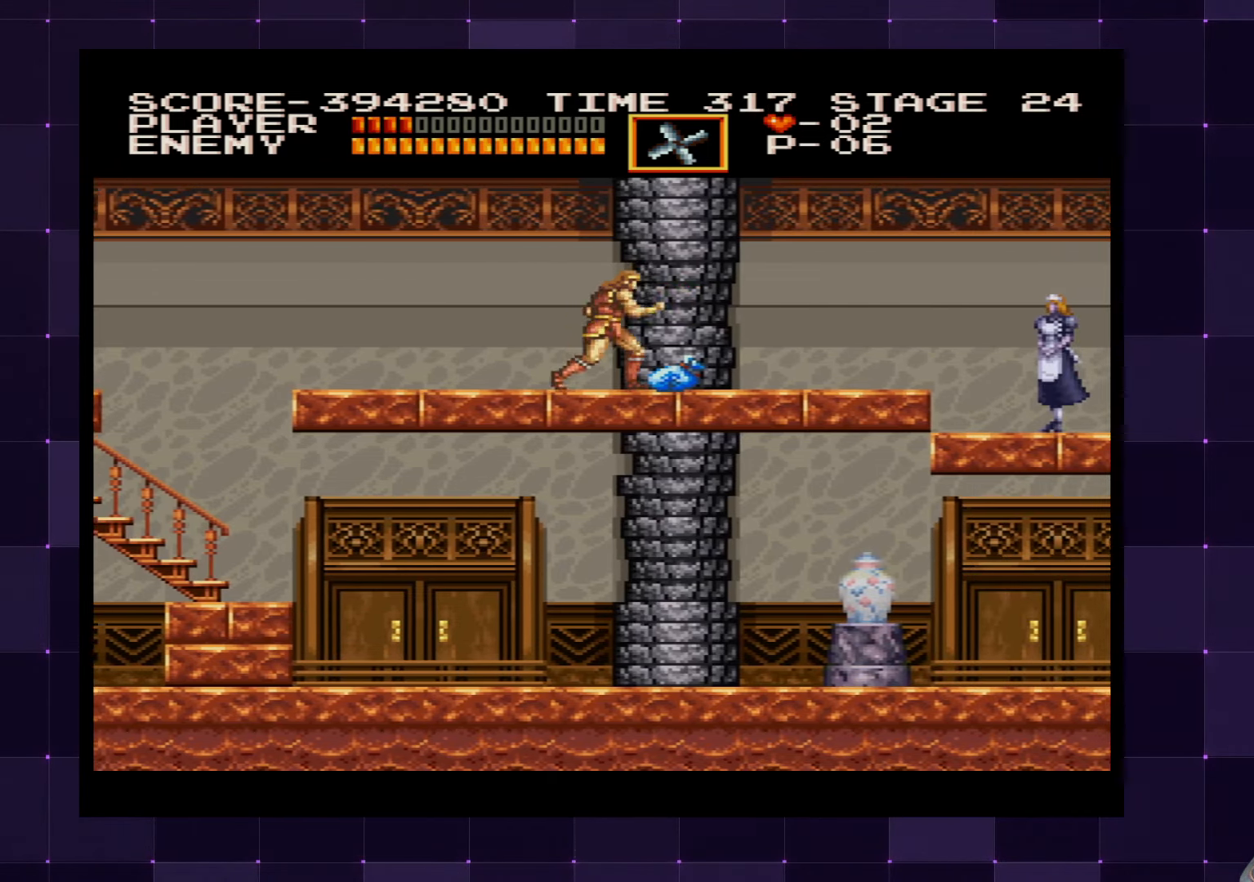
{"buttons": ["DPAD_RIGHT"], "left_stick": "center", "right_stick": "center", "events": []}
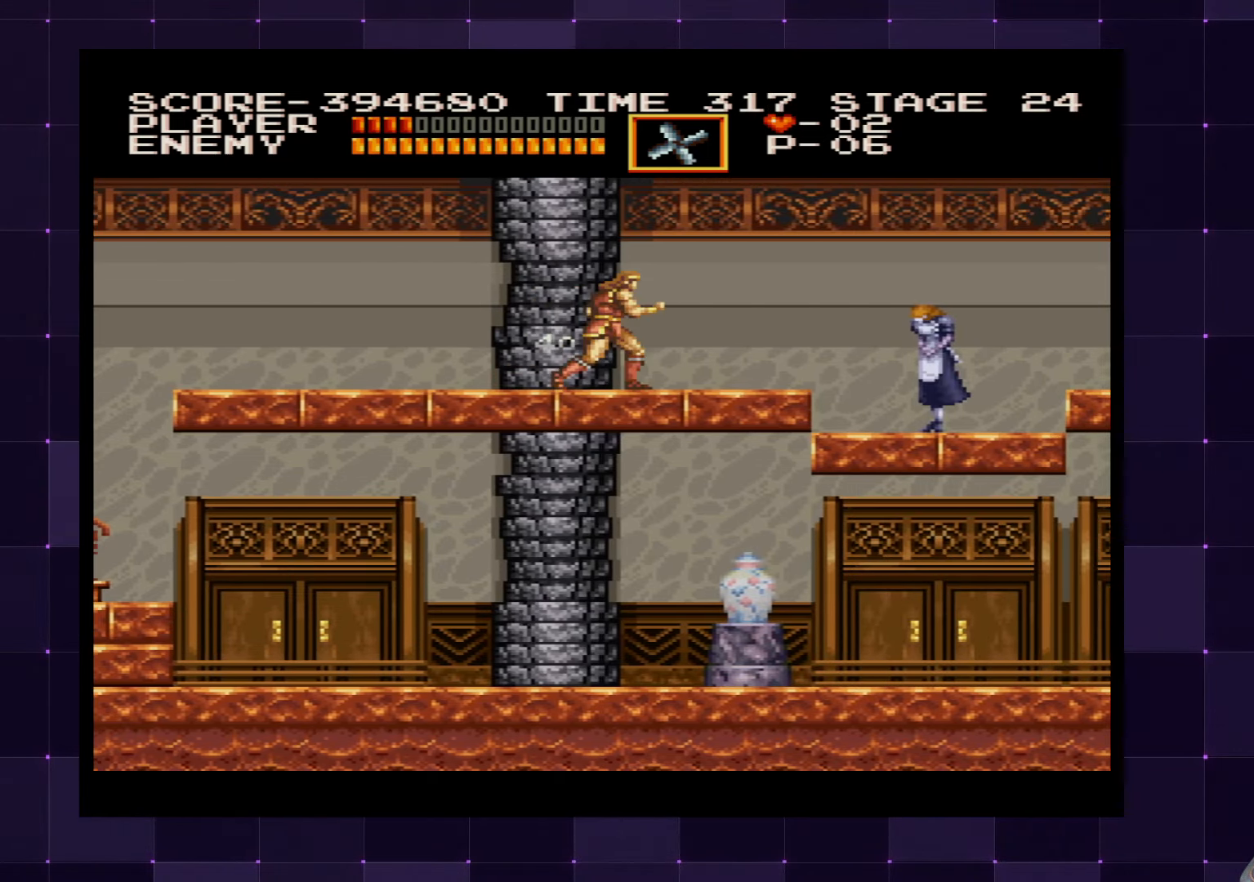
{"buttons": ["DPAD_DOWN"], "left_stick": "center", "right_stick": "center", "events": [[233, "DPAD_DOWN", "down"], [266, "DPAD_RIGHT", "up"], [266, "SQUARE", "down"], [333, "SQUARE", "up"], [383, "SQUARE", "down"], [466, "SQUARE", "up"]]}
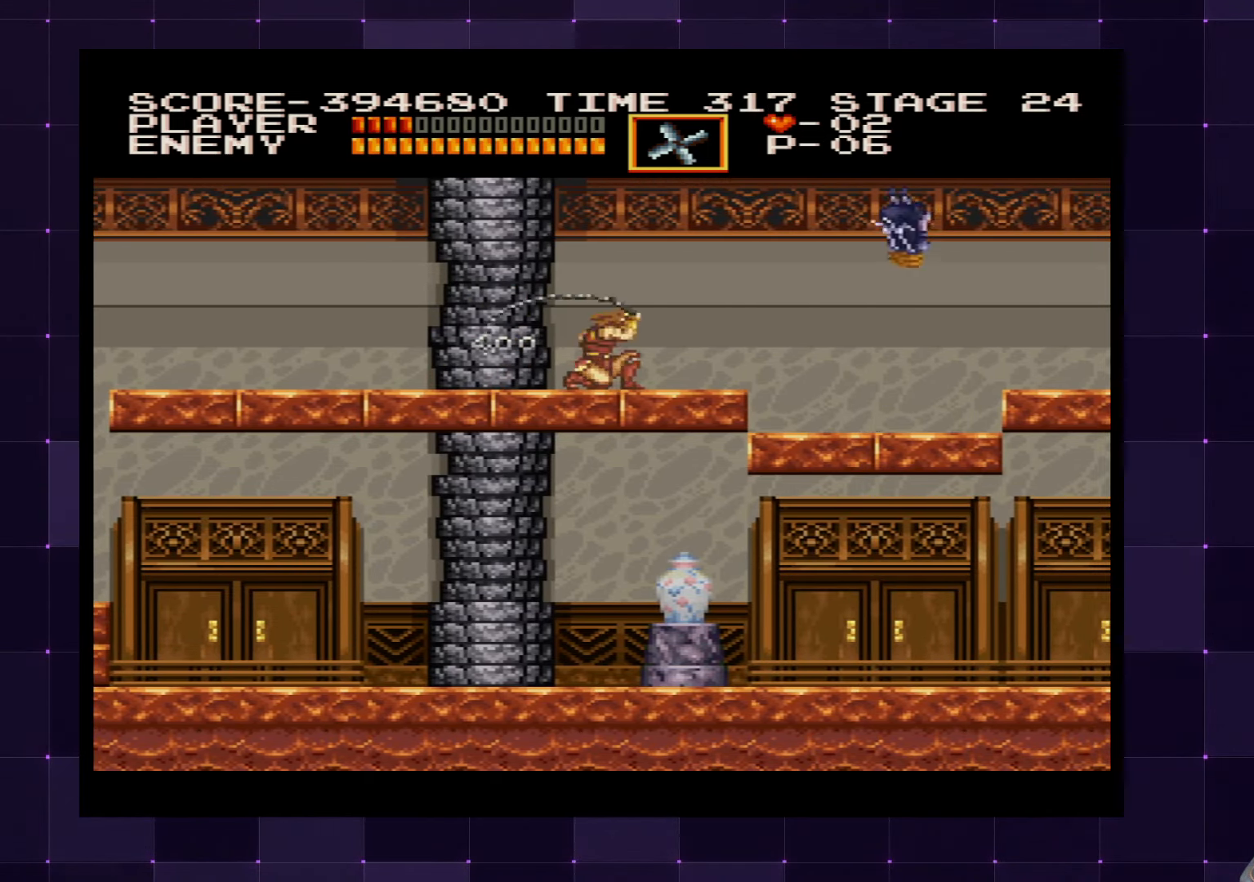
{"buttons": [], "left_stick": "center", "right_stick": "center", "events": [[50, "SQUARE", "down"], [83, "SQUARE", "up"], [166, "DPAD_DOWN", "up"]]}
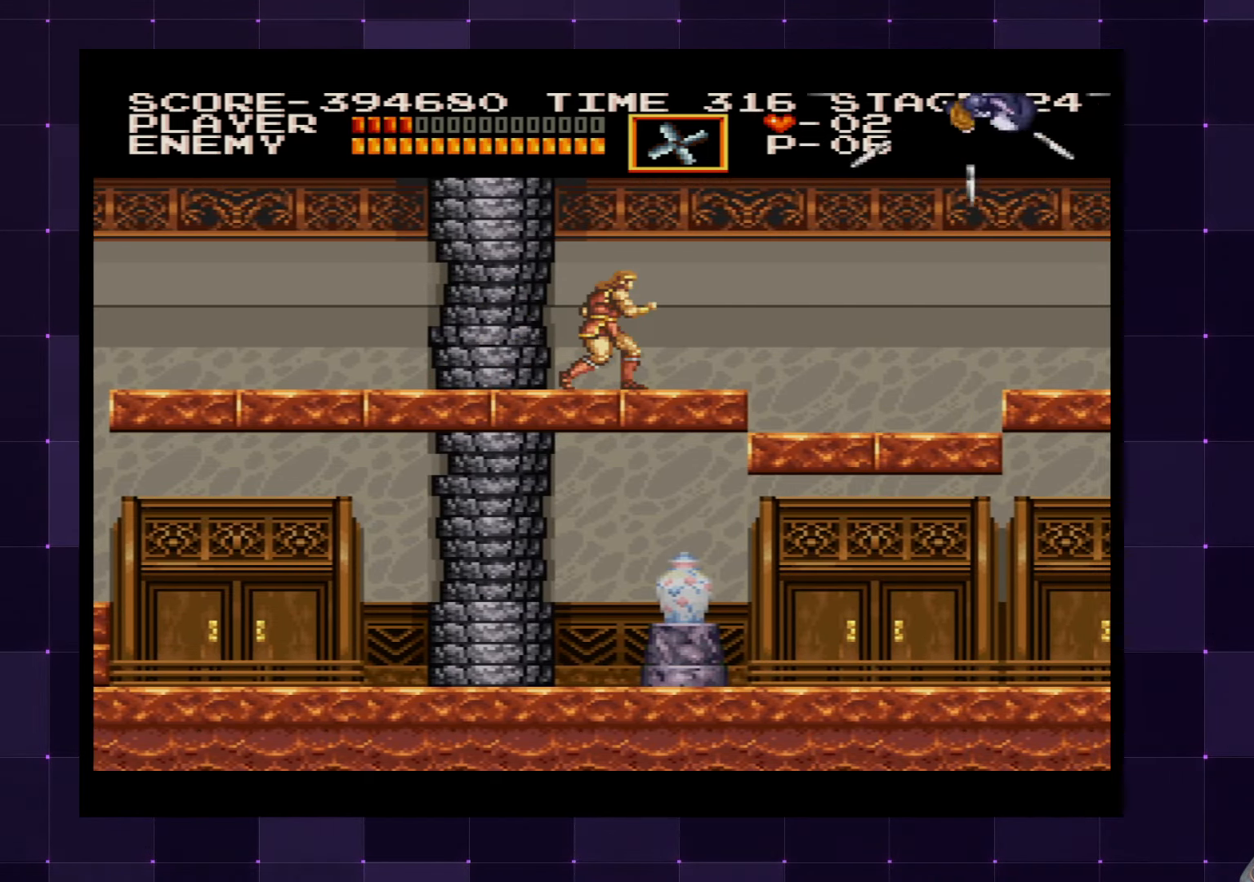
{"buttons": ["DPAD_RIGHT"], "left_stick": "center", "right_stick": "center", "events": [[150, "DPAD_LEFT", "down"], [216, "CROSS", "down"], [333, "CROSS", "up"], [333, "DPAD_DOWN", "down"], [350, "DPAD_LEFT", "up"], [366, "DPAD_RIGHT", "down"], [383, "DPAD_DOWN", "up"]]}
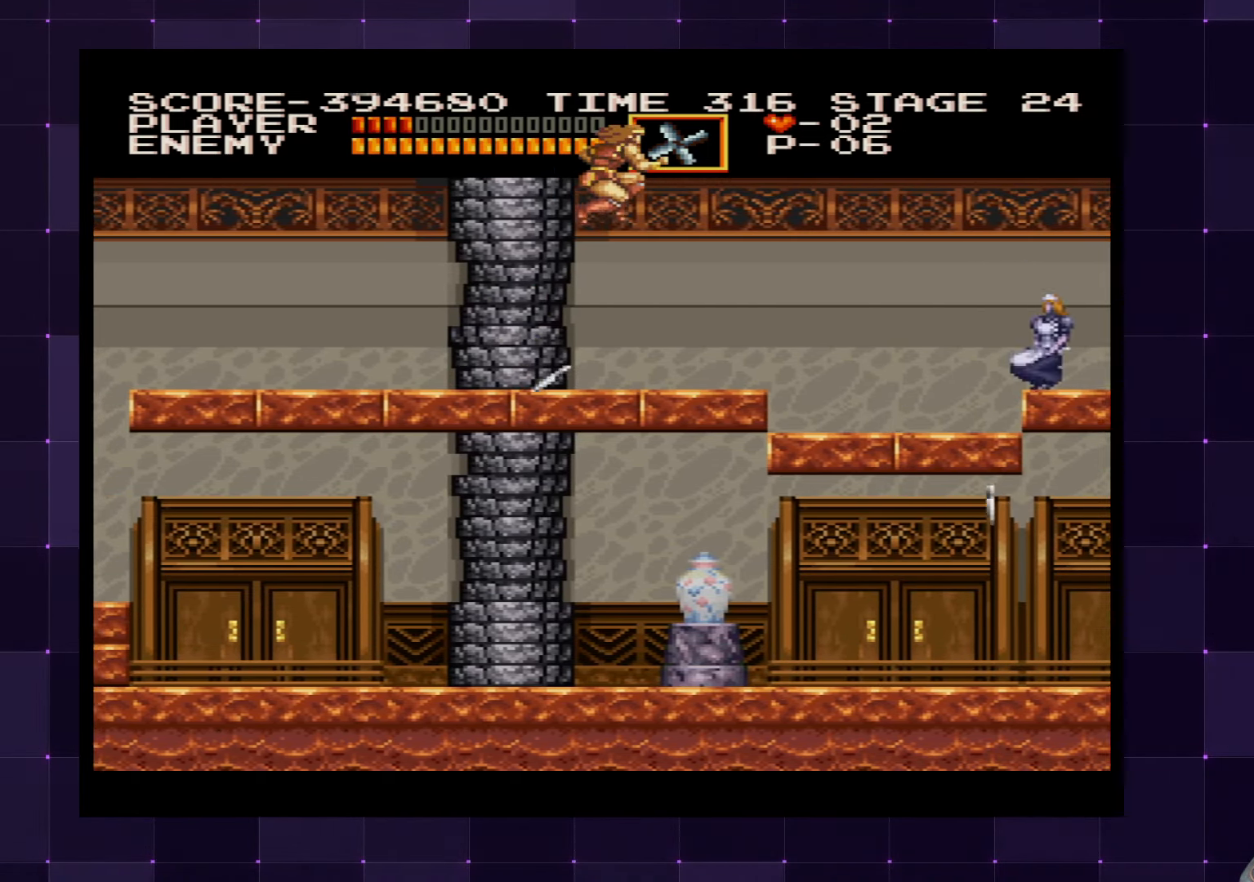
{"buttons": ["SQUARE", "DPAD_UP"], "left_stick": "center", "right_stick": "center", "events": [[250, "DPAD_UP", "down"], [266, "DPAD_RIGHT", "up"], [366, "SQUARE", "down"], [433, "SQUARE", "up"], [500, "SQUARE", "down"]]}